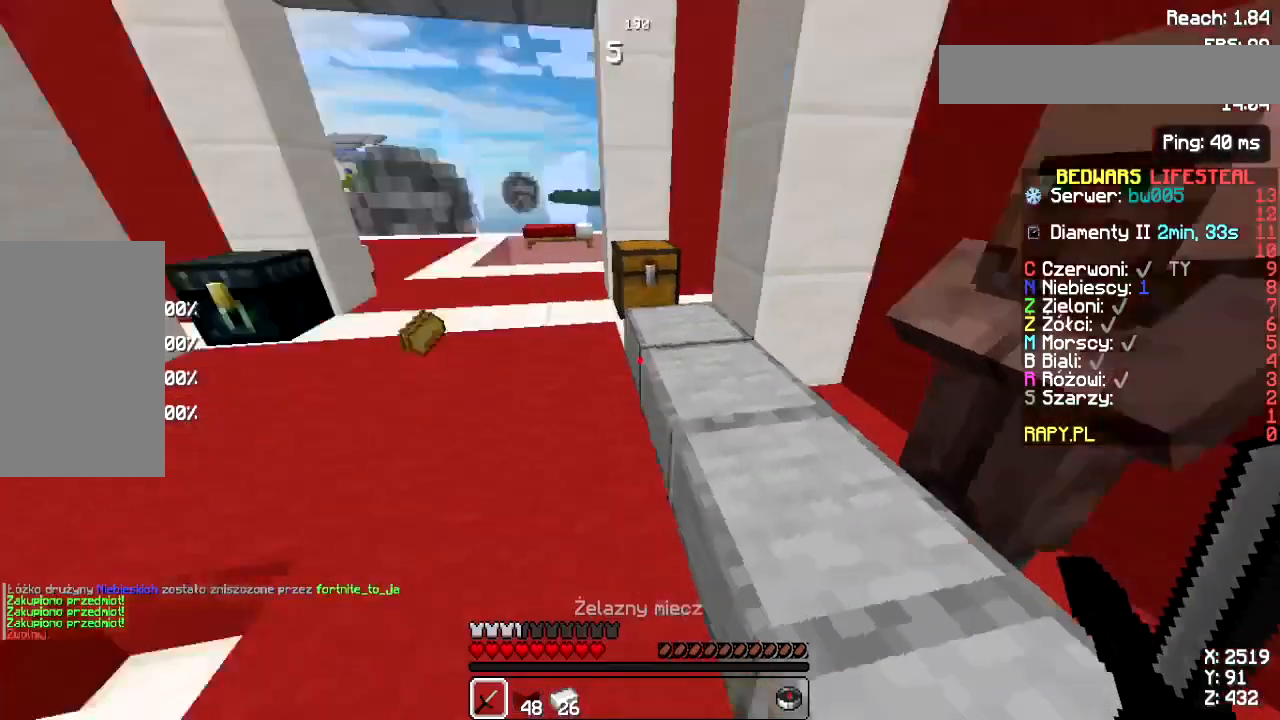
Gameplay with keyboard and mouse; each line is a JSON object with the keys and mouse buttons held at the frame after it. "events" lists presses ("down") and releases ("up") of "a", "d", "s", "space", "w", "mouse_left" and "mouse_right" between this image and that frame as [ms after this image, input, new state], when the widget could be followed in between. "mouse_left", "mouse_right" = the "left", "right" buttons of the "mouse" list. No other keys are recorded. Fast repeated clicks can show as one long hold. Not read: mouse_move.
{"keys": ["w"], "mouse": [], "events": [[133, "space", "down"], [267, "space", "up"]]}
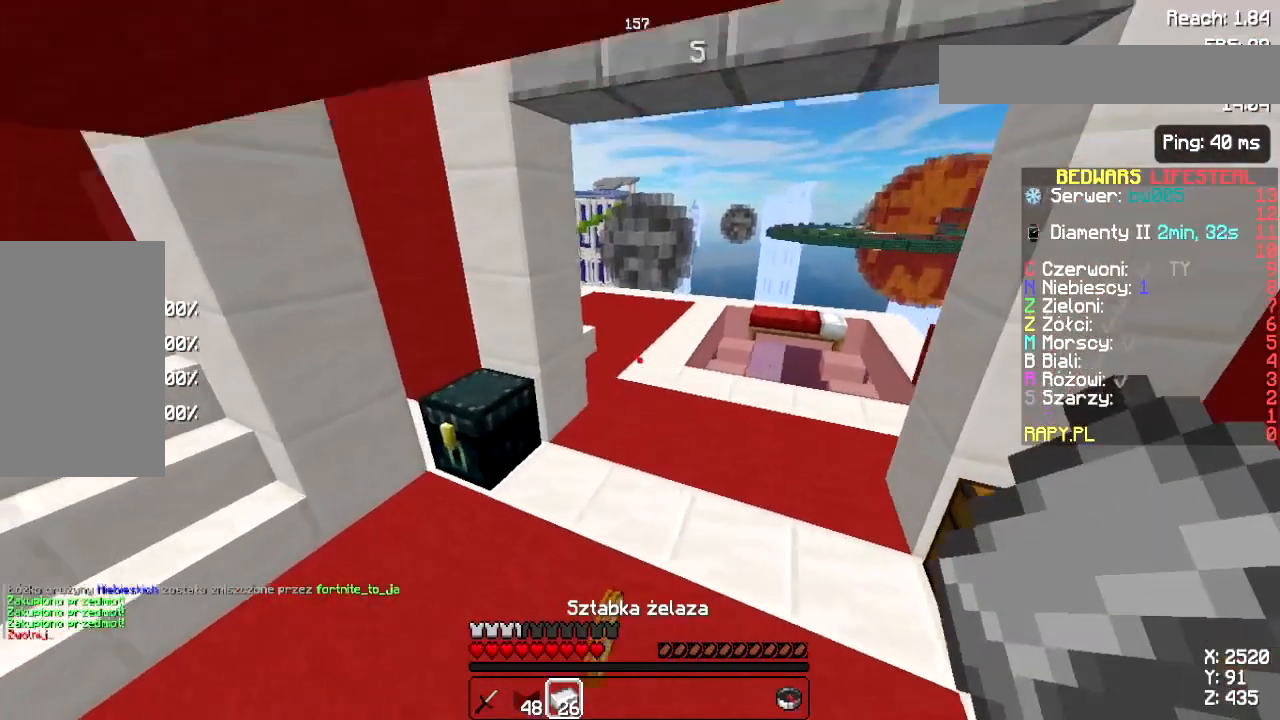
{"keys": ["w"], "mouse": [], "events": []}
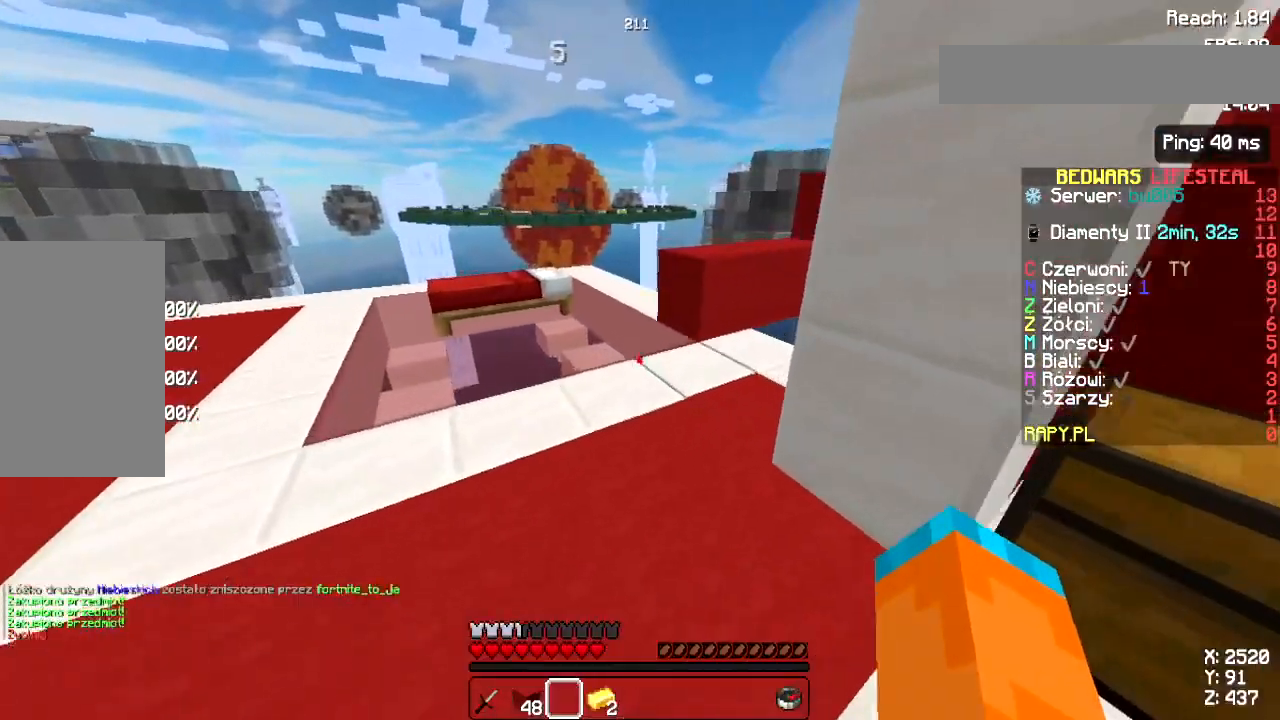
{"keys": ["w"], "mouse": [], "events": []}
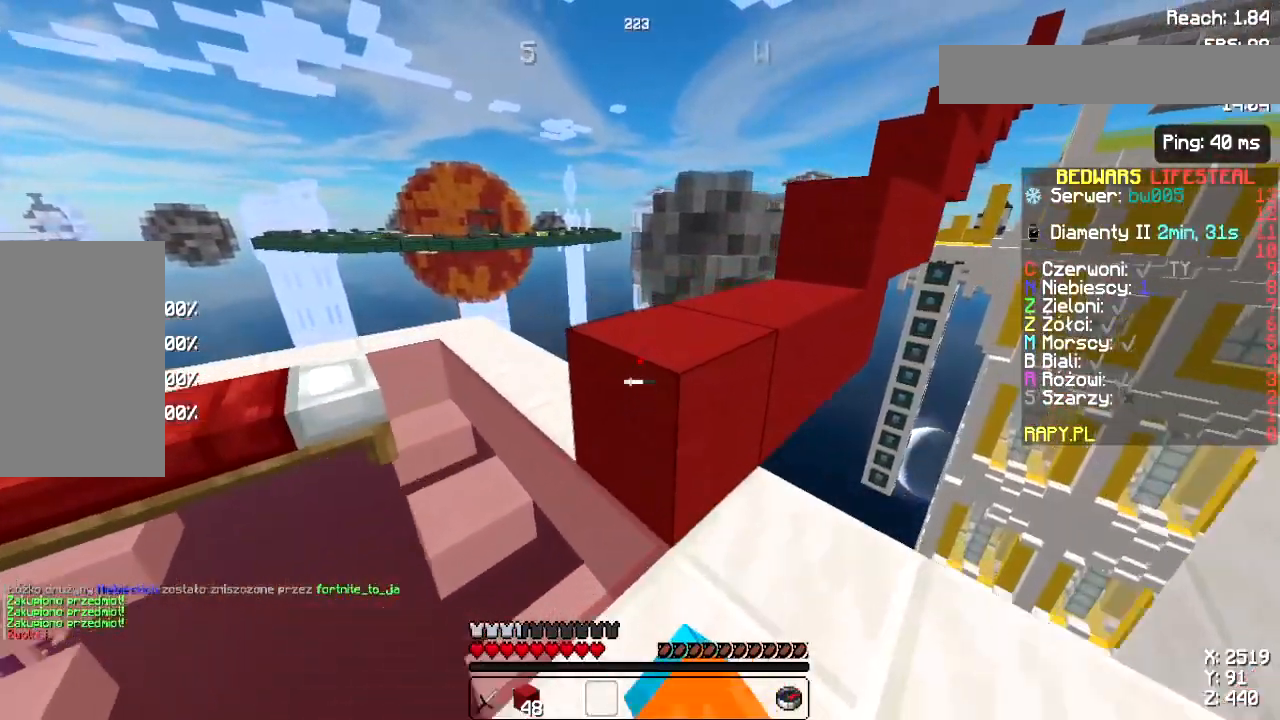
{"keys": ["space", "w"], "mouse": [], "events": [[150, "w", "up"], [350, "w", "down"], [367, "space", "down"]]}
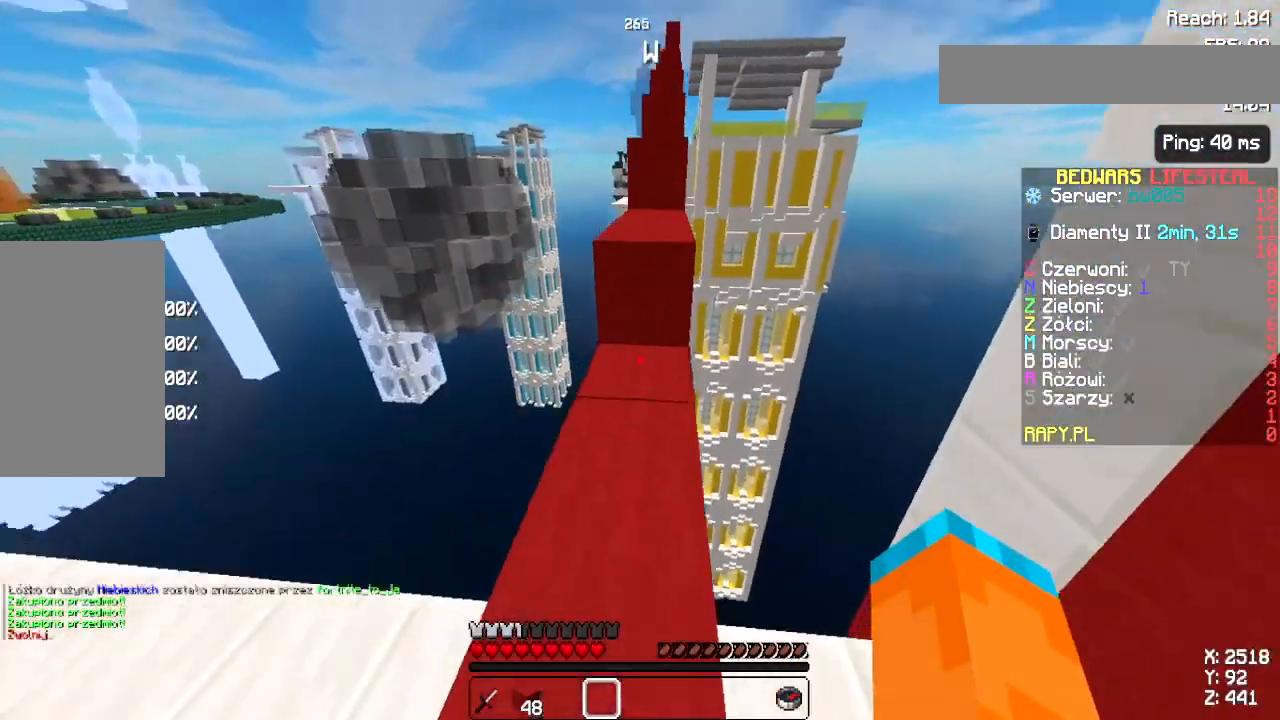
{"keys": ["space", "w"], "mouse": [], "events": [[50, "space", "up"], [217, "mouse_right", "down"], [300, "mouse_right", "up"], [317, "space", "down"]]}
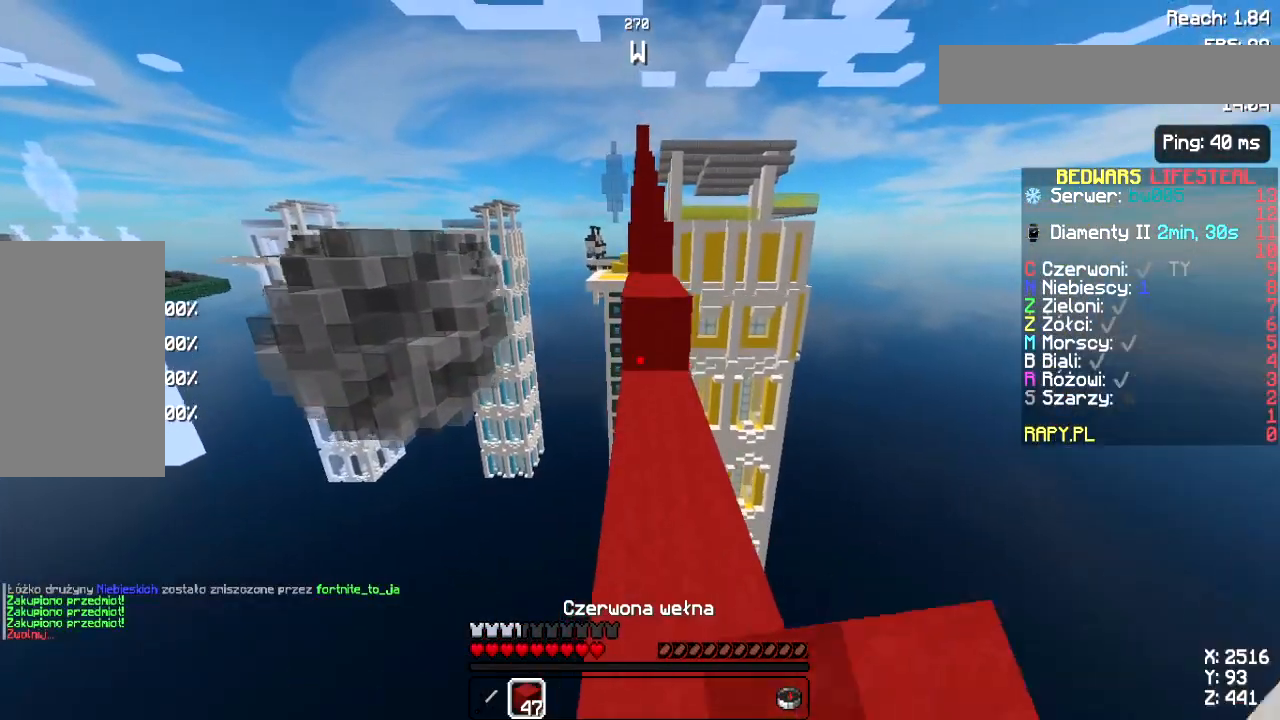
{"keys": ["w"], "mouse": [], "events": [[33, "space", "up"], [183, "mouse_right", "down"], [250, "space", "down"], [267, "mouse_right", "up"], [417, "space", "up"]]}
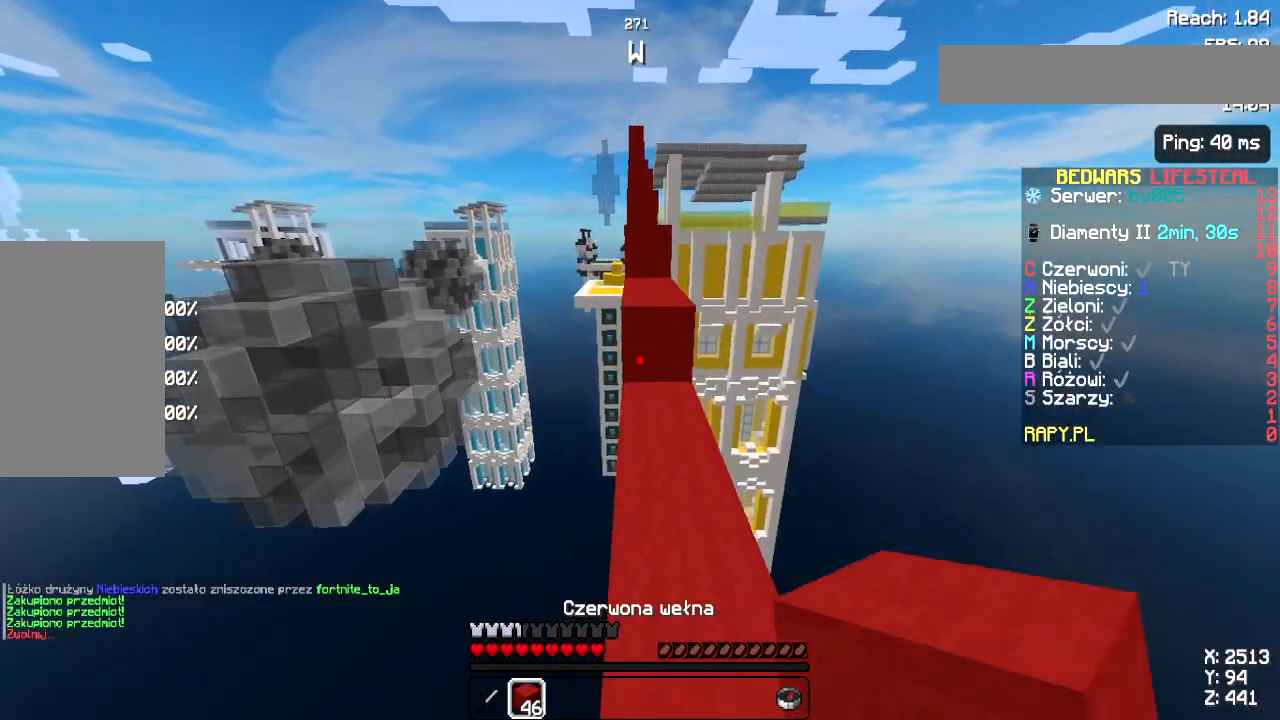
{"keys": ["w"], "mouse": [], "events": [[133, "mouse_right", "down"], [183, "space", "down"], [200, "mouse_right", "up"], [367, "space", "up"]]}
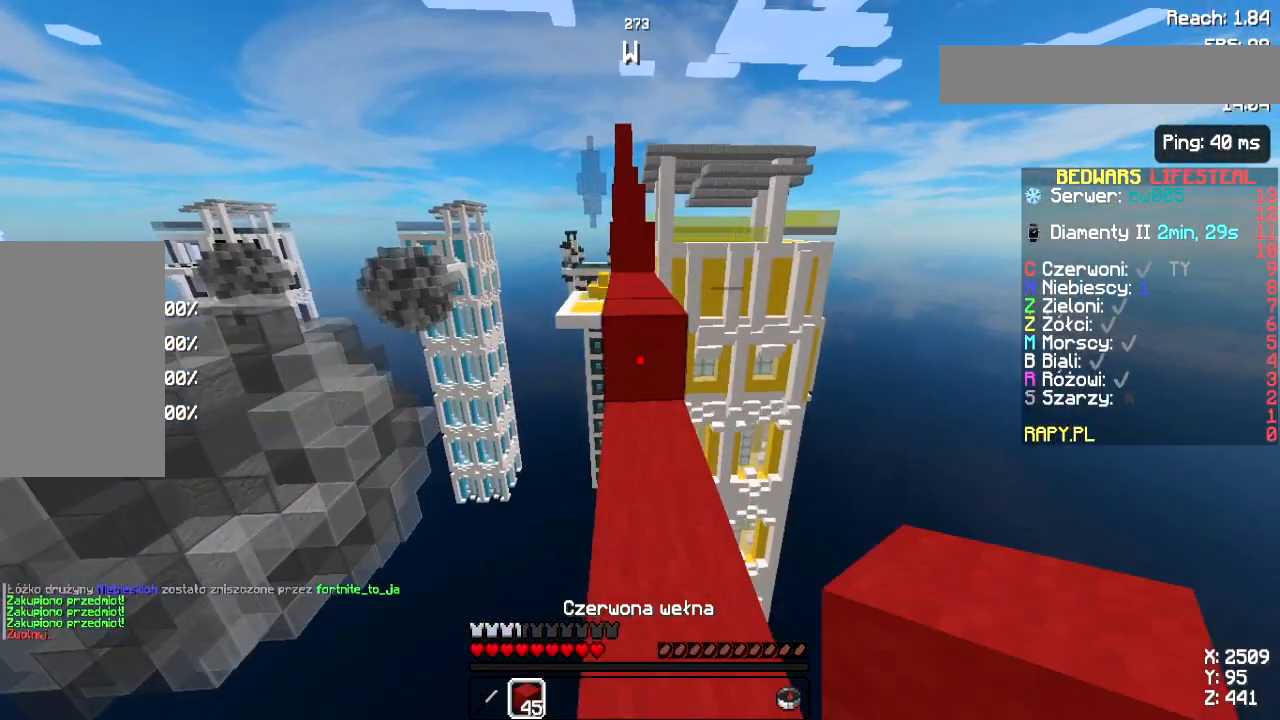
{"keys": ["w"], "mouse": [], "events": [[217, "space", "down"], [417, "space", "up"]]}
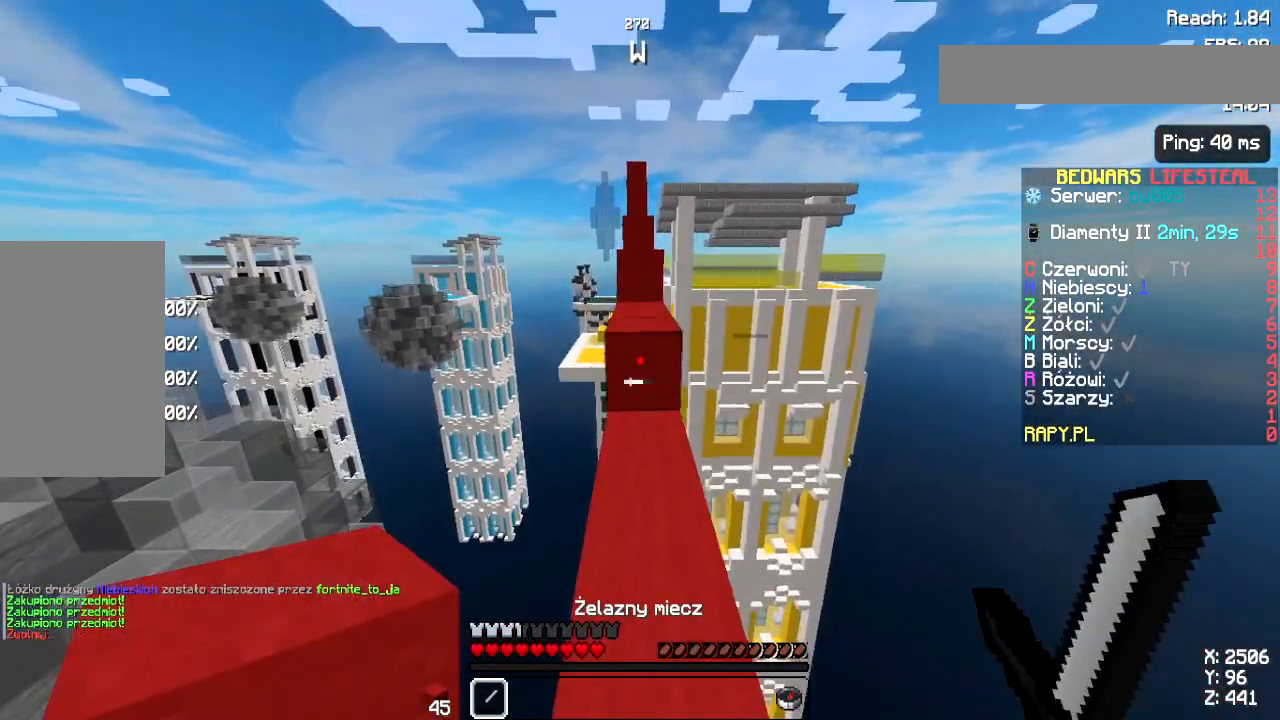
{"keys": ["w"], "mouse": [], "events": [[33, "mouse_right", "down"], [117, "mouse_right", "up"], [267, "space", "down"], [467, "space", "up"]]}
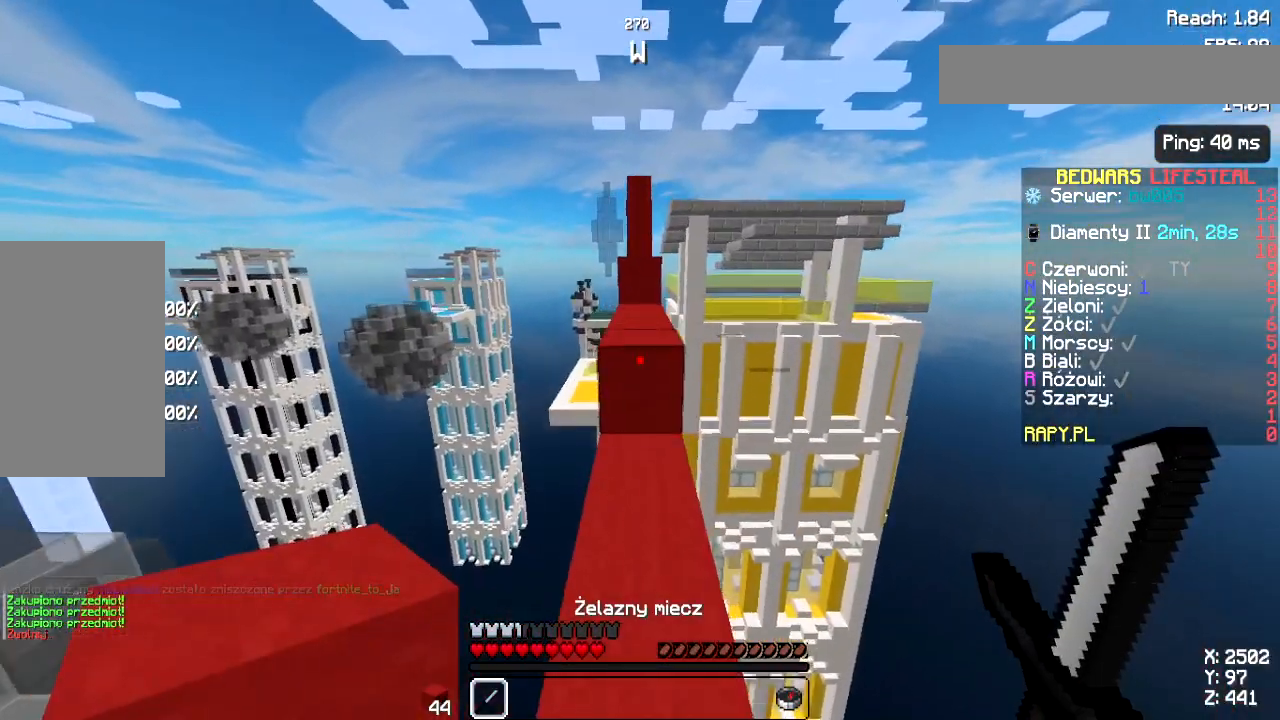
{"keys": ["w"], "mouse": [], "events": [[267, "space", "down"], [433, "space", "up"]]}
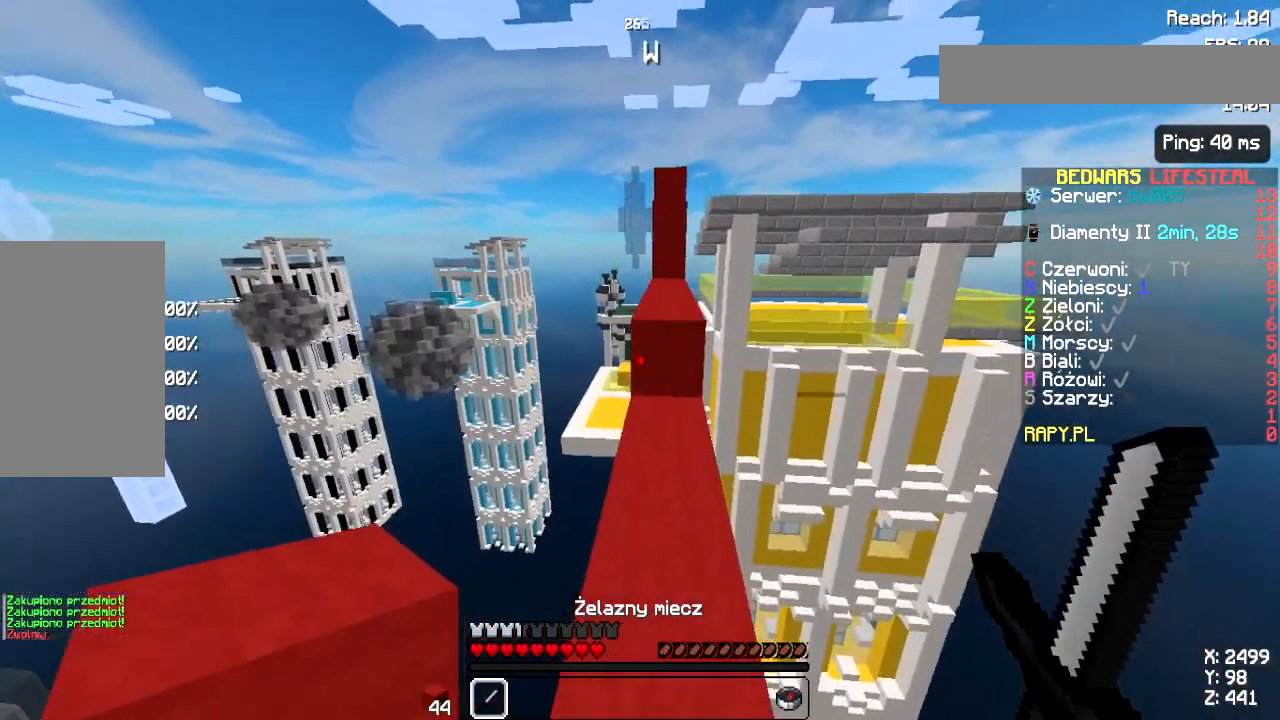
{"keys": ["w"], "mouse": [], "events": [[283, "space", "down"], [467, "space", "up"]]}
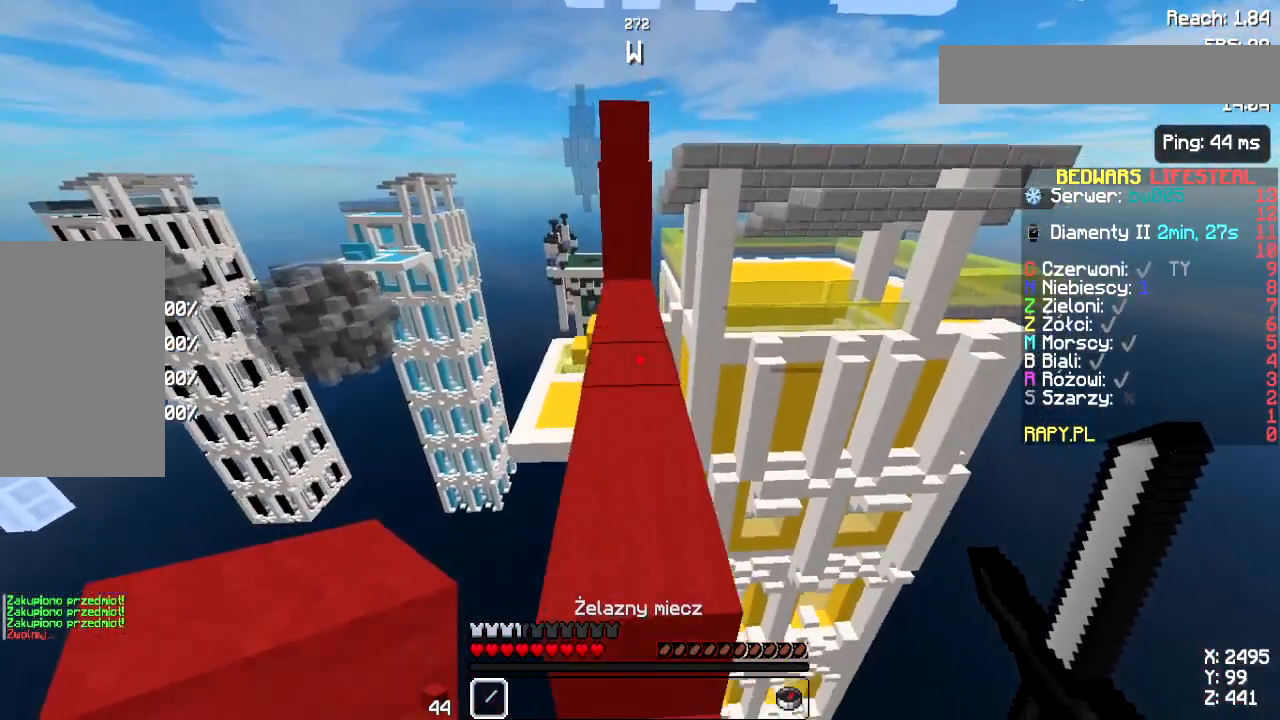
{"keys": ["w"], "mouse": [], "events": [[67, "w", "up"], [83, "mouse_right", "down"], [167, "mouse_right", "up"], [233, "w", "down"], [250, "space", "down"], [433, "space", "up"]]}
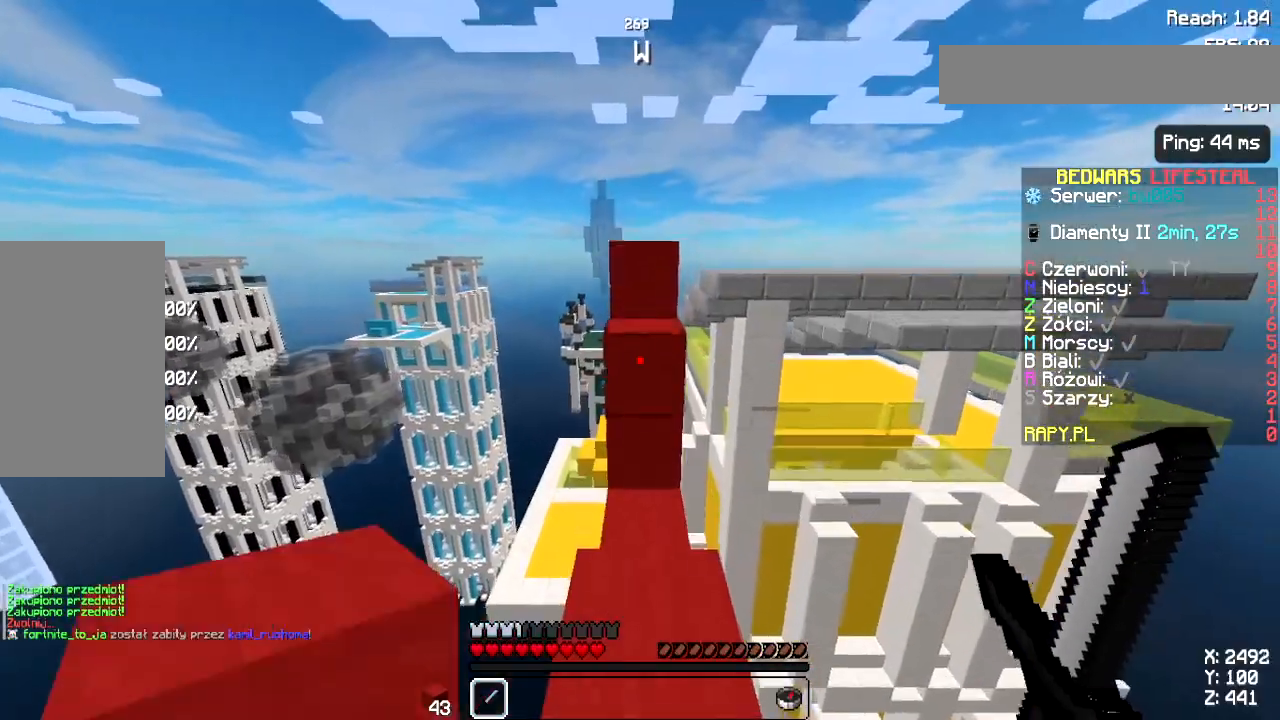
{"keys": ["w"], "mouse": [], "events": [[33, "mouse_right", "down"], [133, "mouse_right", "up"], [150, "space", "down"], [350, "mouse_left", "down"], [367, "space", "up"], [417, "mouse_left", "up"]]}
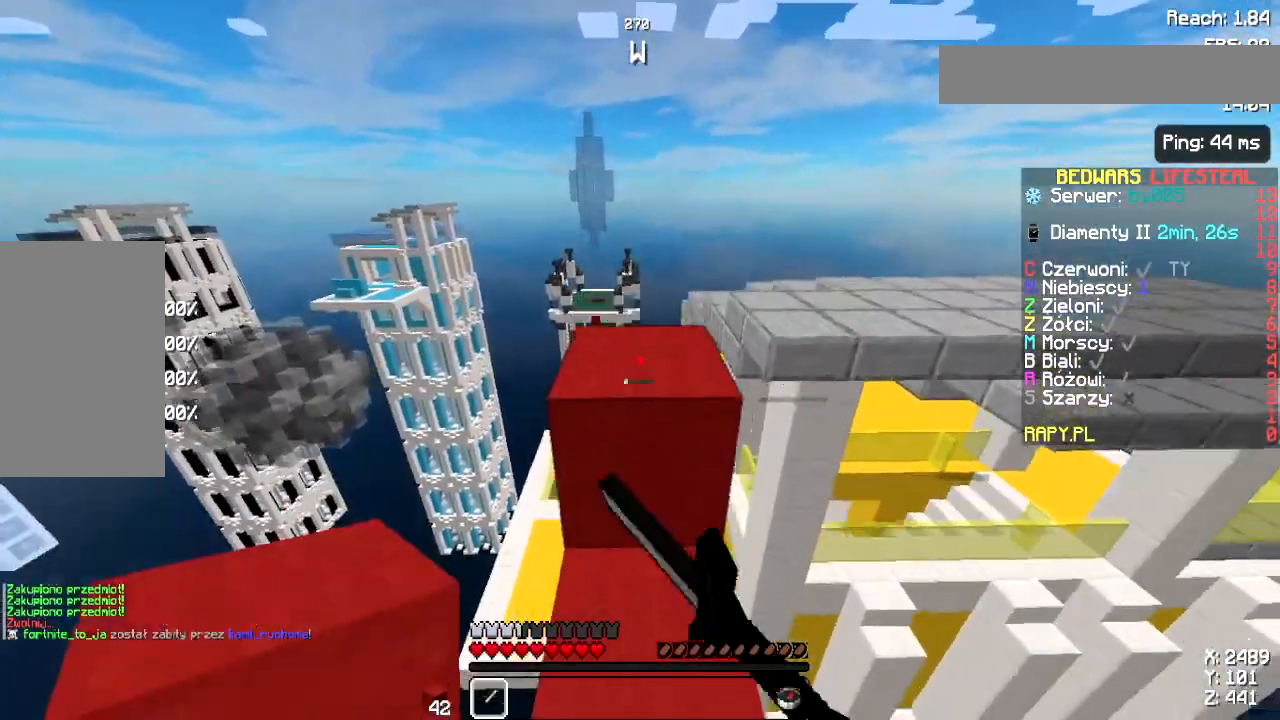
{"keys": ["w"], "mouse": [], "events": [[150, "space", "down"], [333, "space", "up"]]}
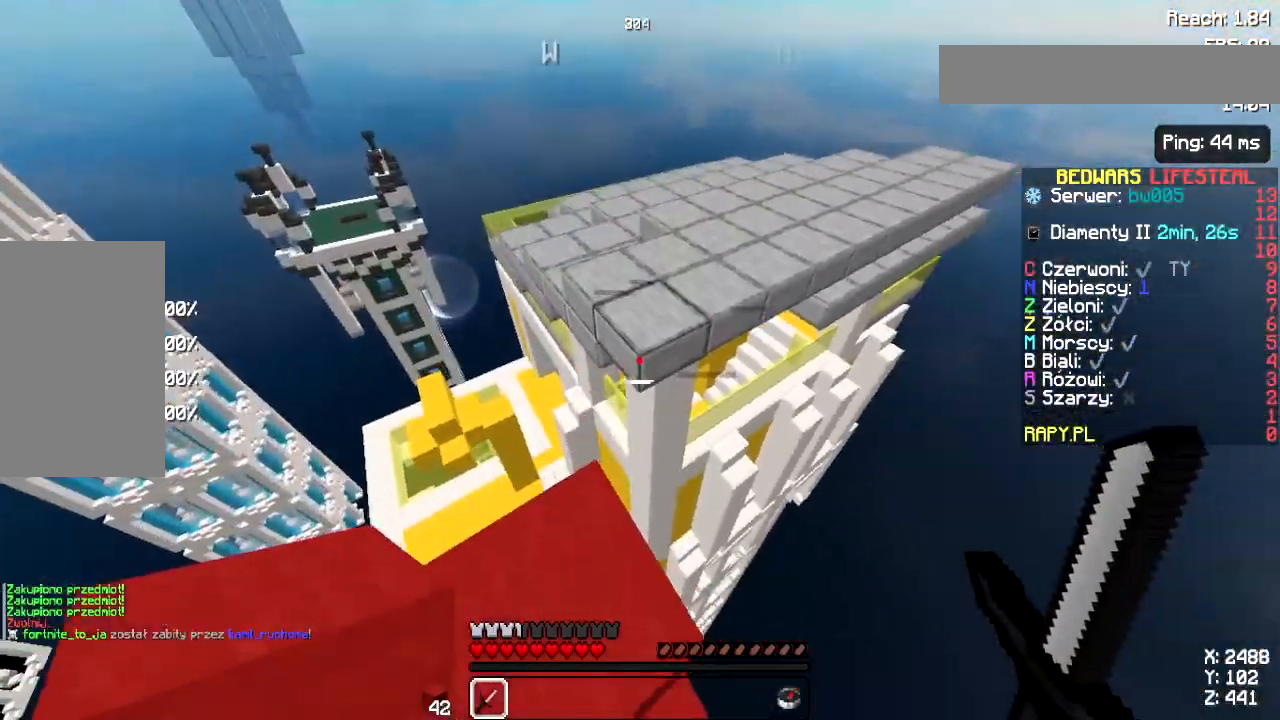
{"keys": ["w"], "mouse": [], "events": [[117, "space", "down"], [300, "space", "up"]]}
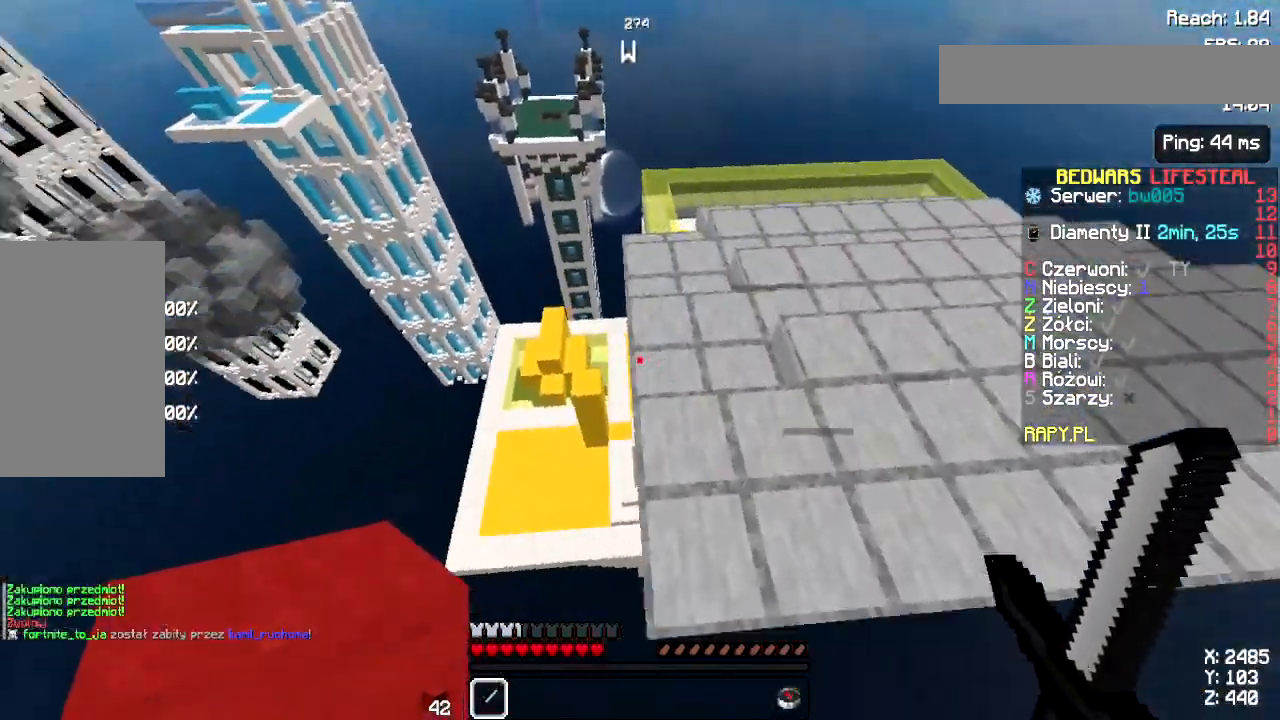
{"keys": ["w"], "mouse": [], "events": [[183, "space", "down"], [383, "space", "up"]]}
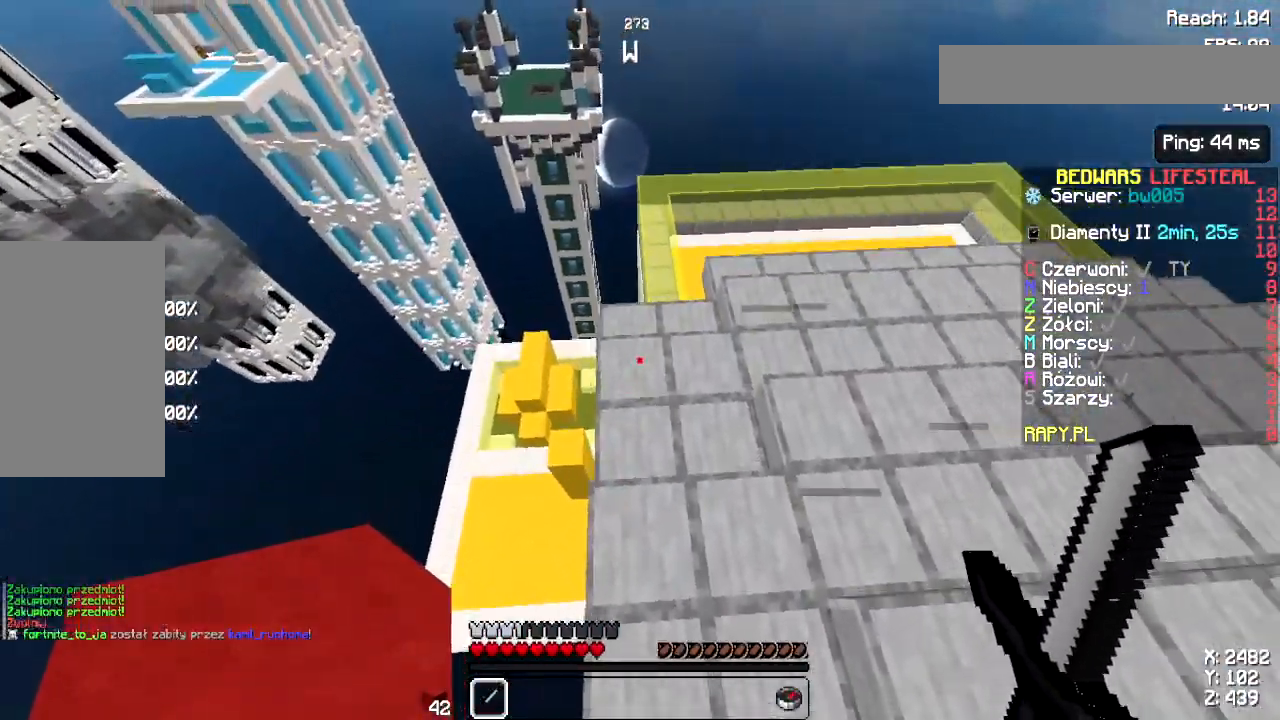
{"keys": ["w"], "mouse": [], "events": [[33, "d", "down"], [450, "d", "up"]]}
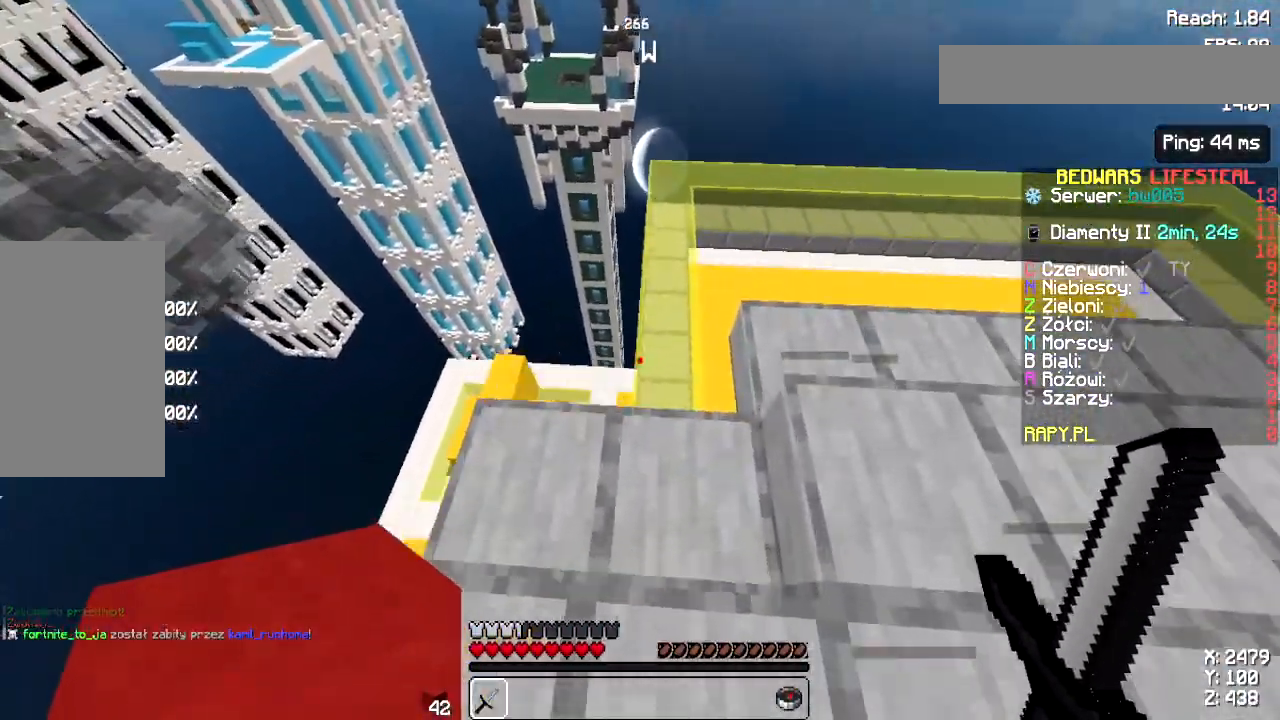
{"keys": ["w"], "mouse": [], "events": []}
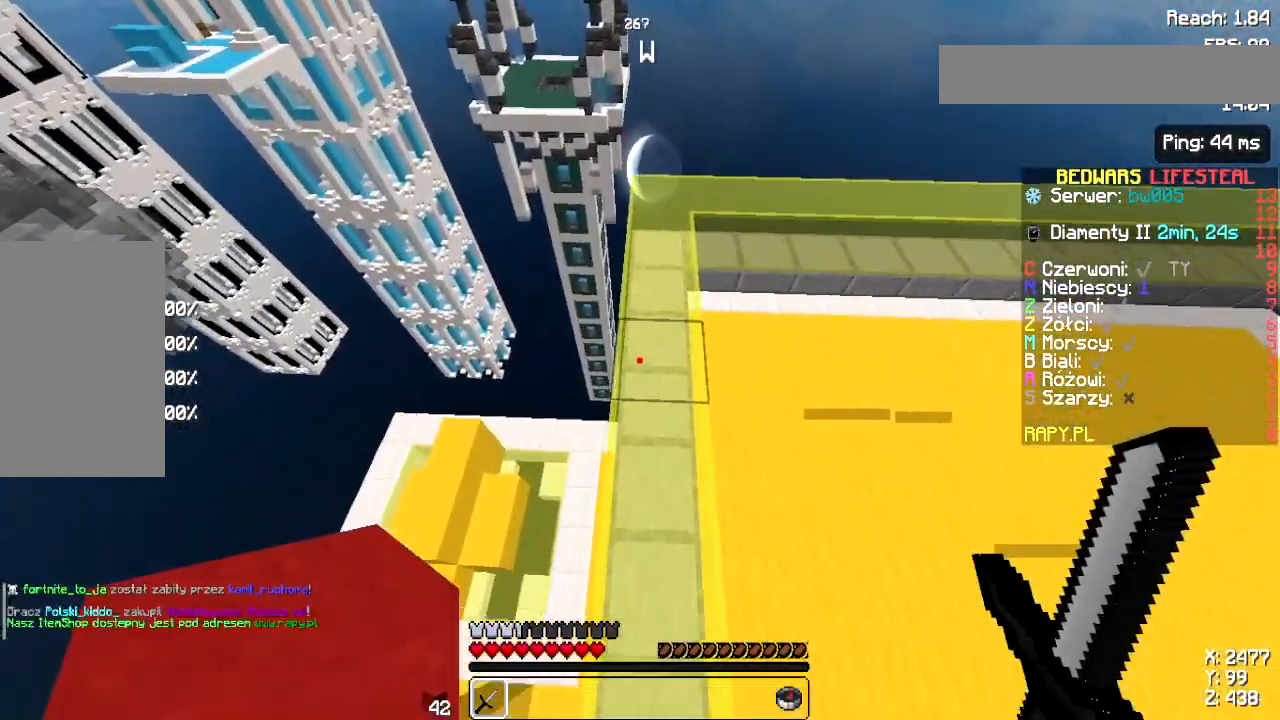
{"keys": ["w"], "mouse": [], "events": []}
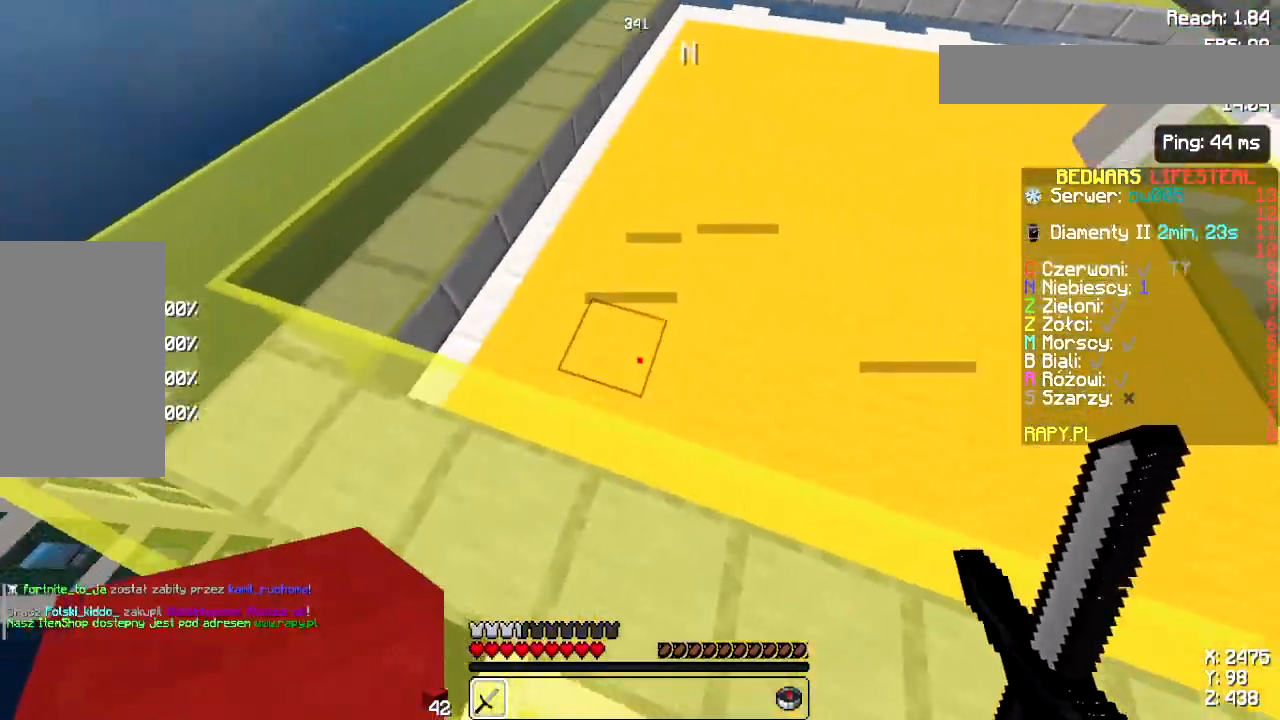
{"keys": ["w"], "mouse": [], "events": []}
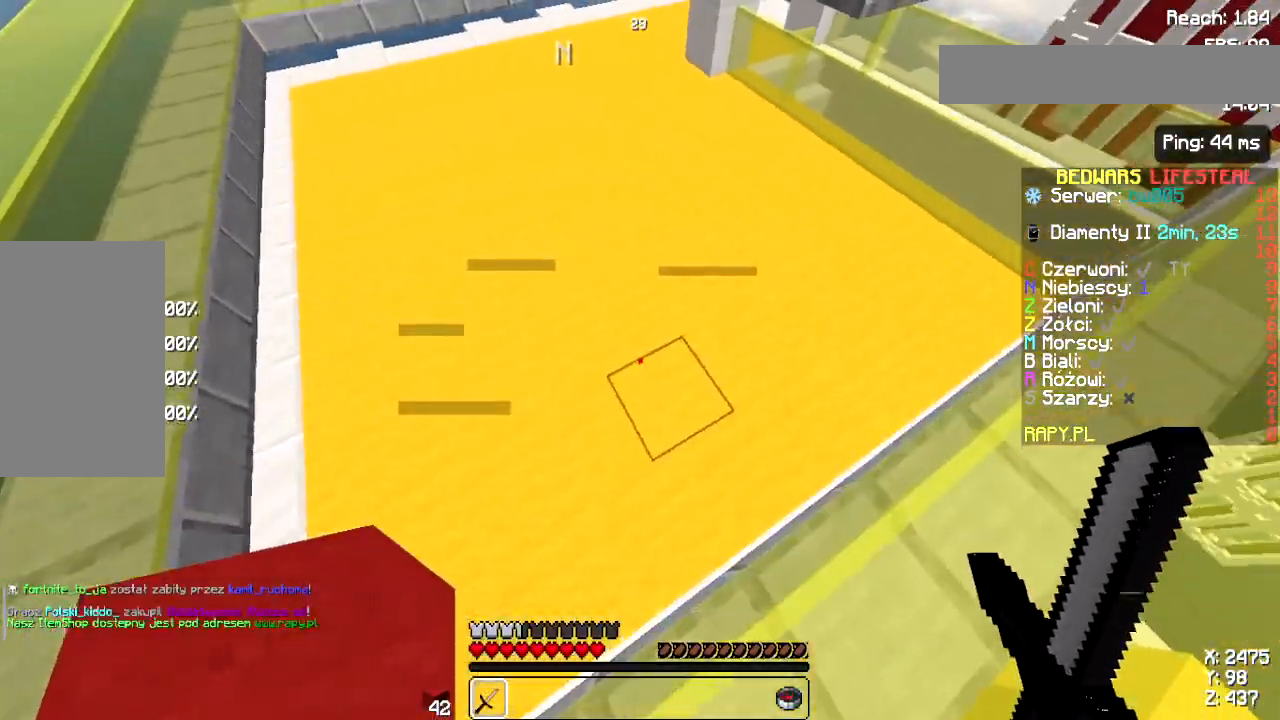
{"keys": [], "mouse": [], "events": [[100, "w", "up"]]}
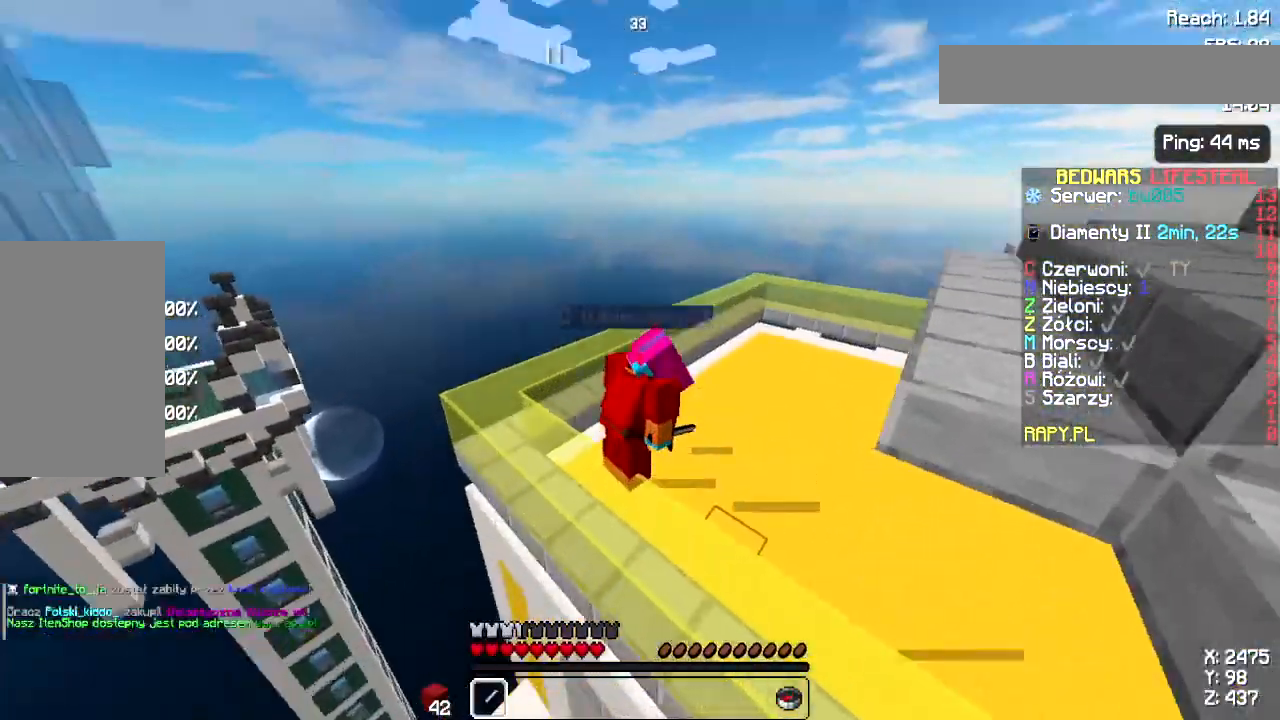
{"keys": [], "mouse": [], "events": []}
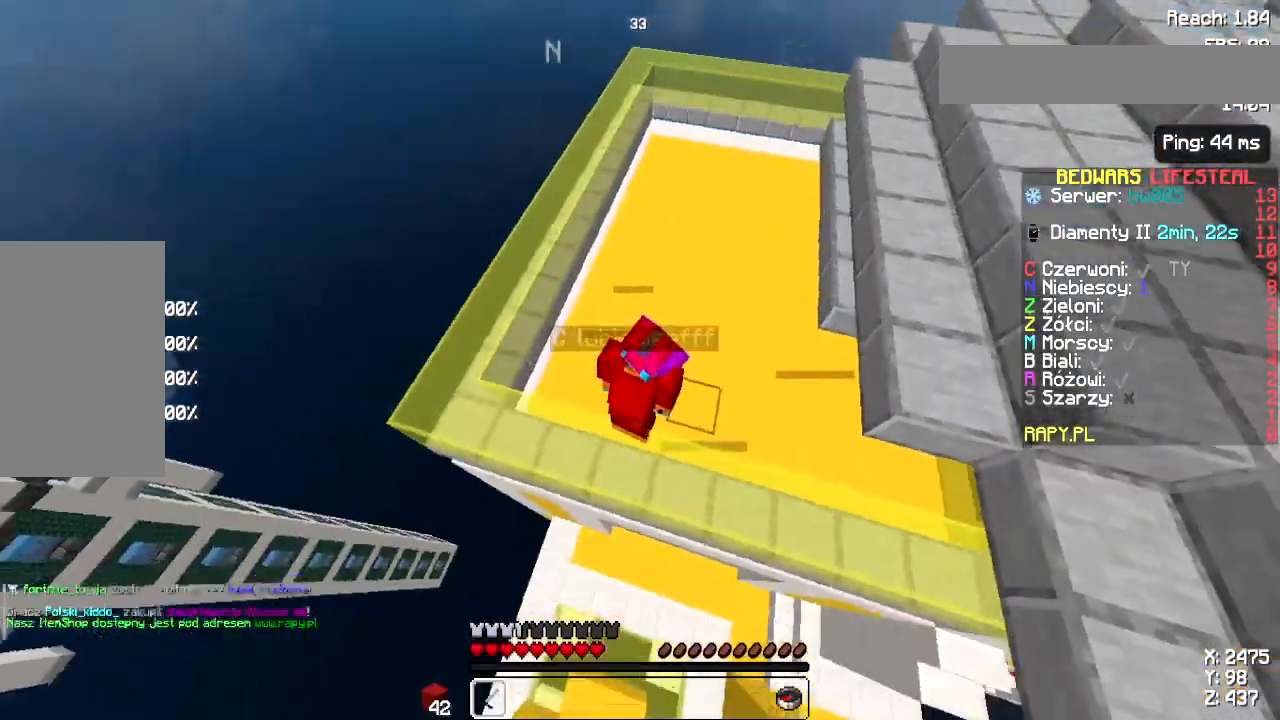
{"keys": [], "mouse": [], "events": []}
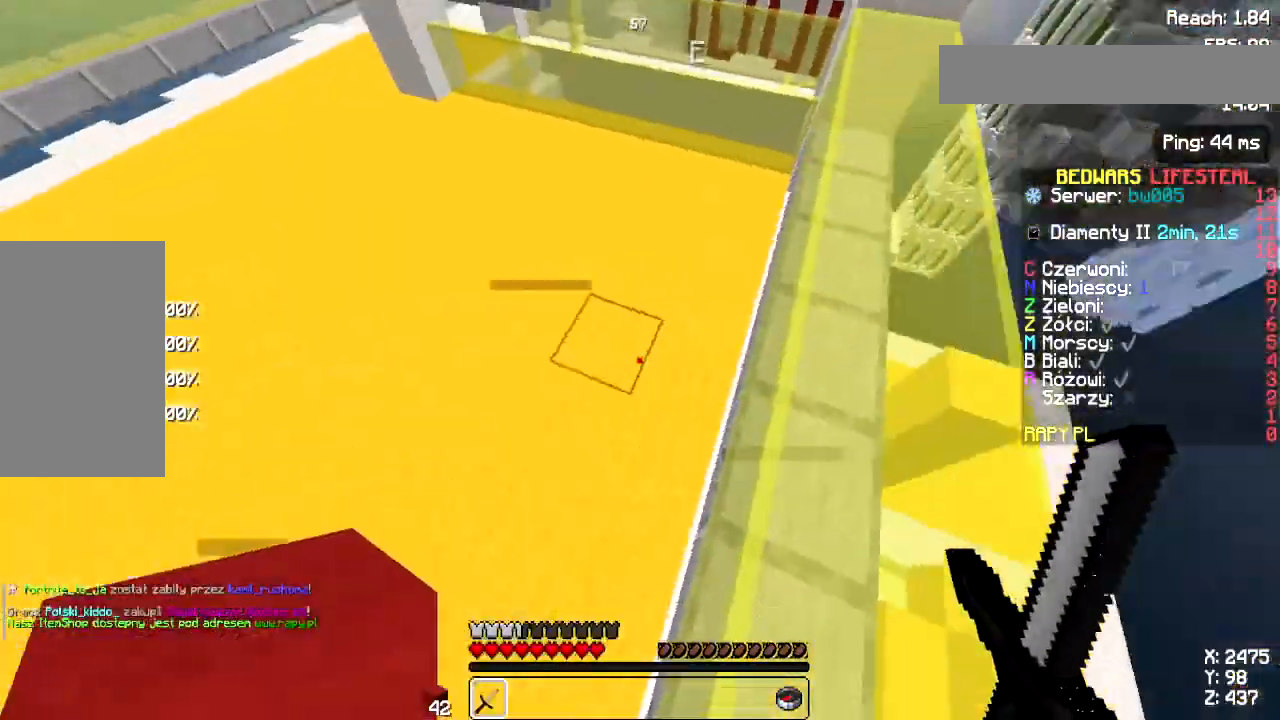
{"keys": ["w"], "mouse": [], "events": [[33, "w", "down"]]}
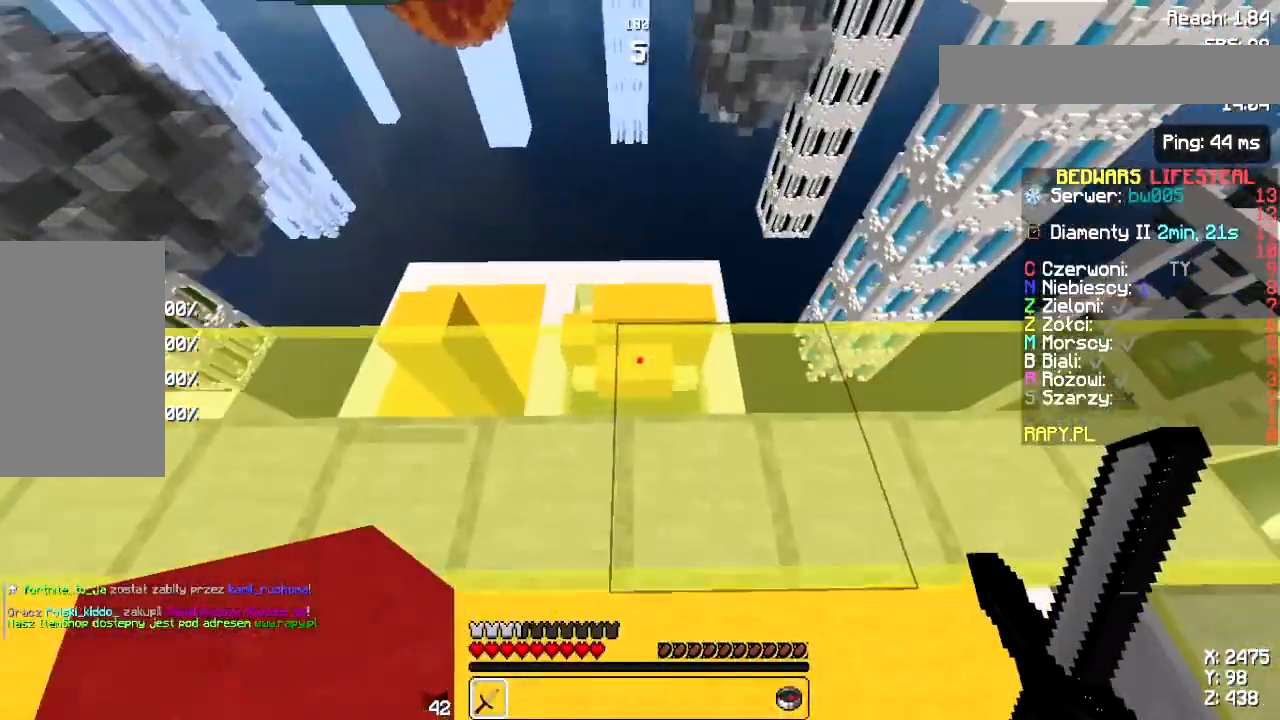
{"keys": ["w"], "mouse": [], "events": []}
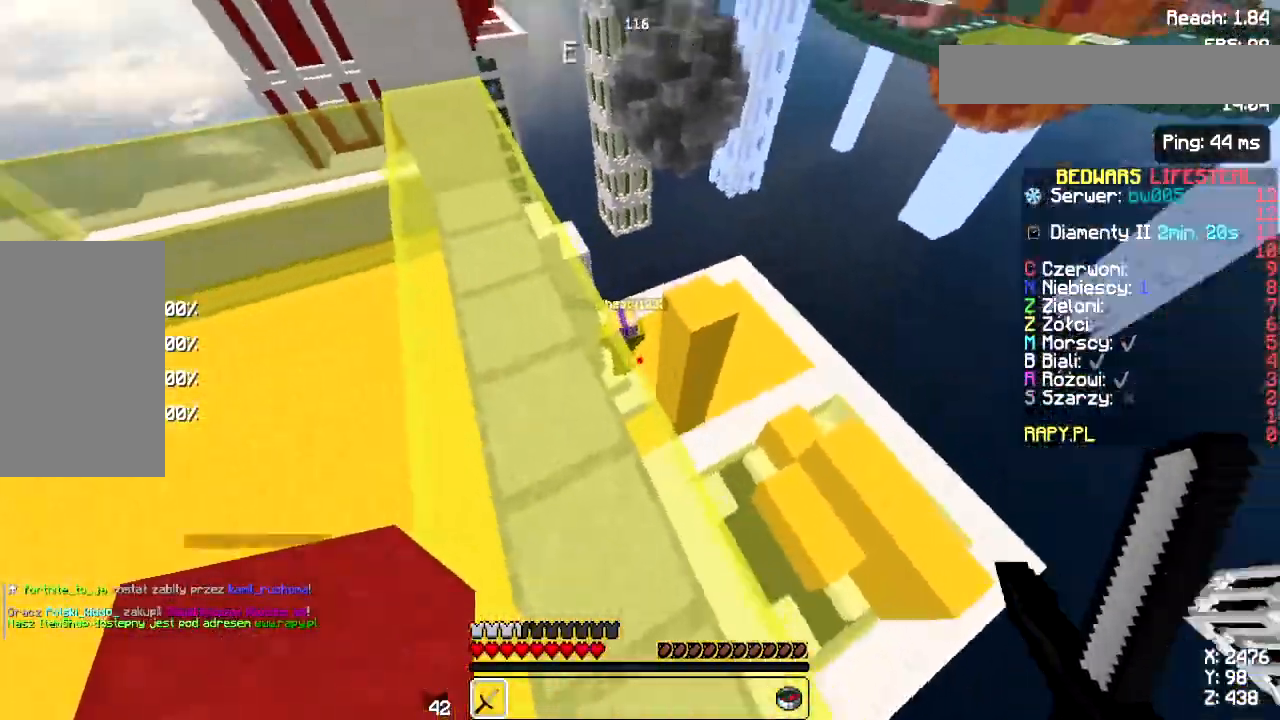
{"keys": ["w"], "mouse": [], "events": []}
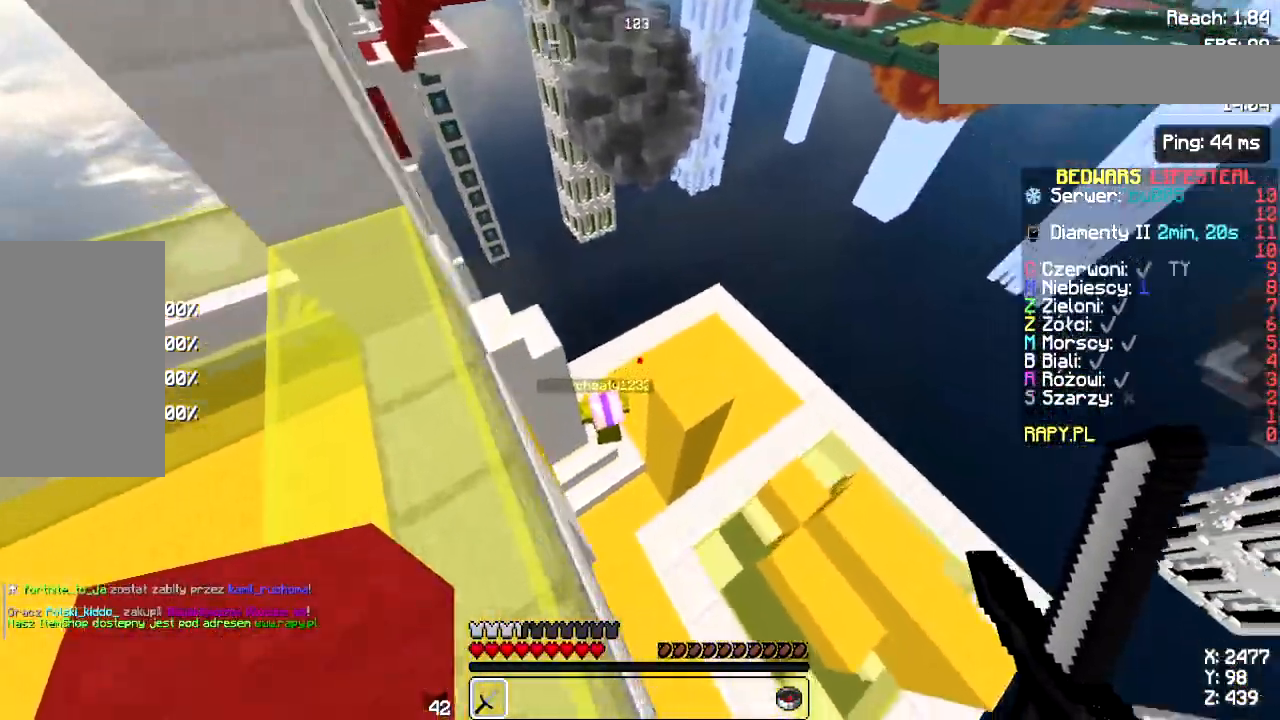
{"keys": [], "mouse": [], "events": [[317, "w", "up"]]}
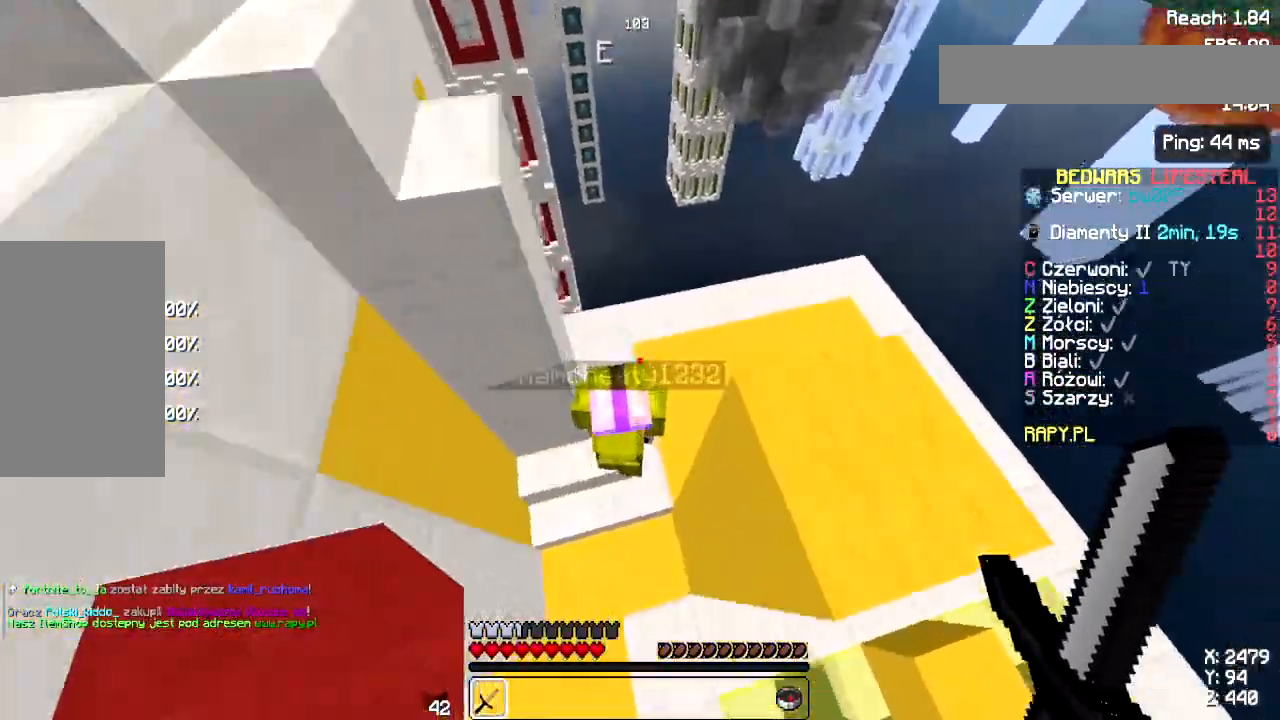
{"keys": [], "mouse": [], "events": [[167, "mouse_left", "down"], [233, "a", "down"], [267, "mouse_left", "up"], [500, "a", "up"]]}
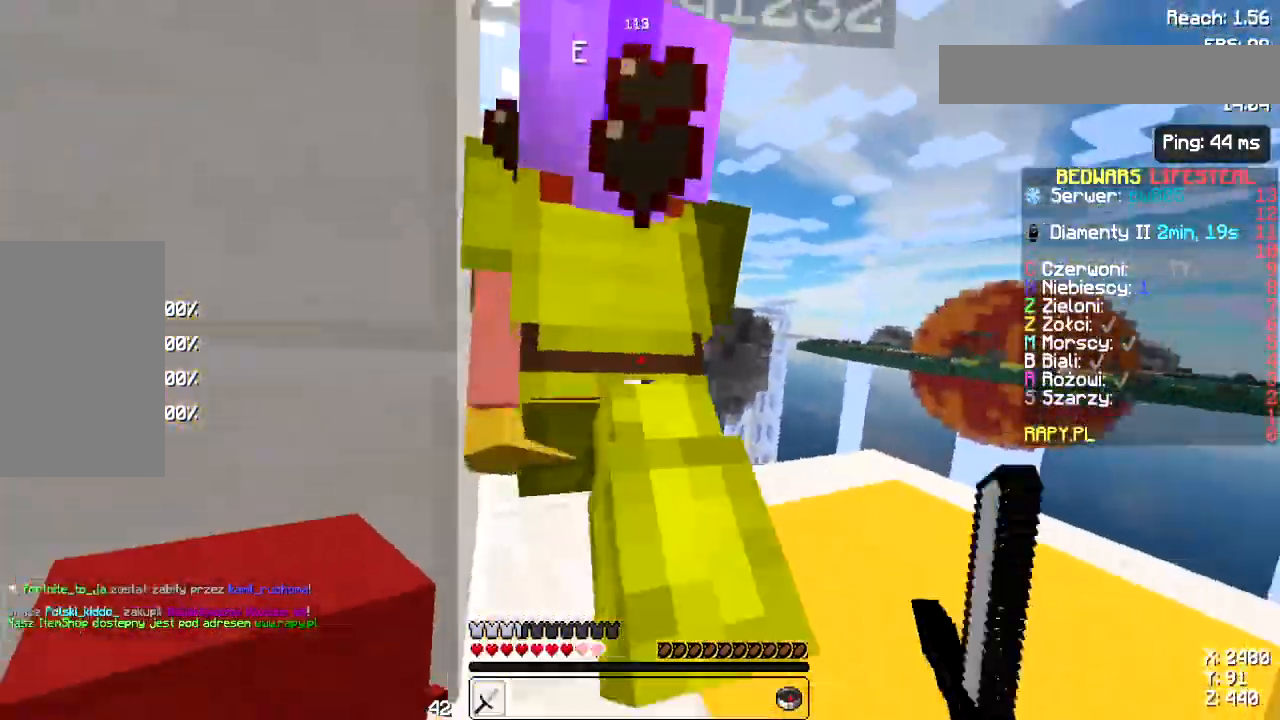
{"keys": ["d", "w"], "mouse": [], "events": [[83, "w", "down"], [217, "mouse_left", "down"], [233, "d", "down"], [233, "w", "up"], [333, "mouse_left", "up"], [500, "w", "down"]]}
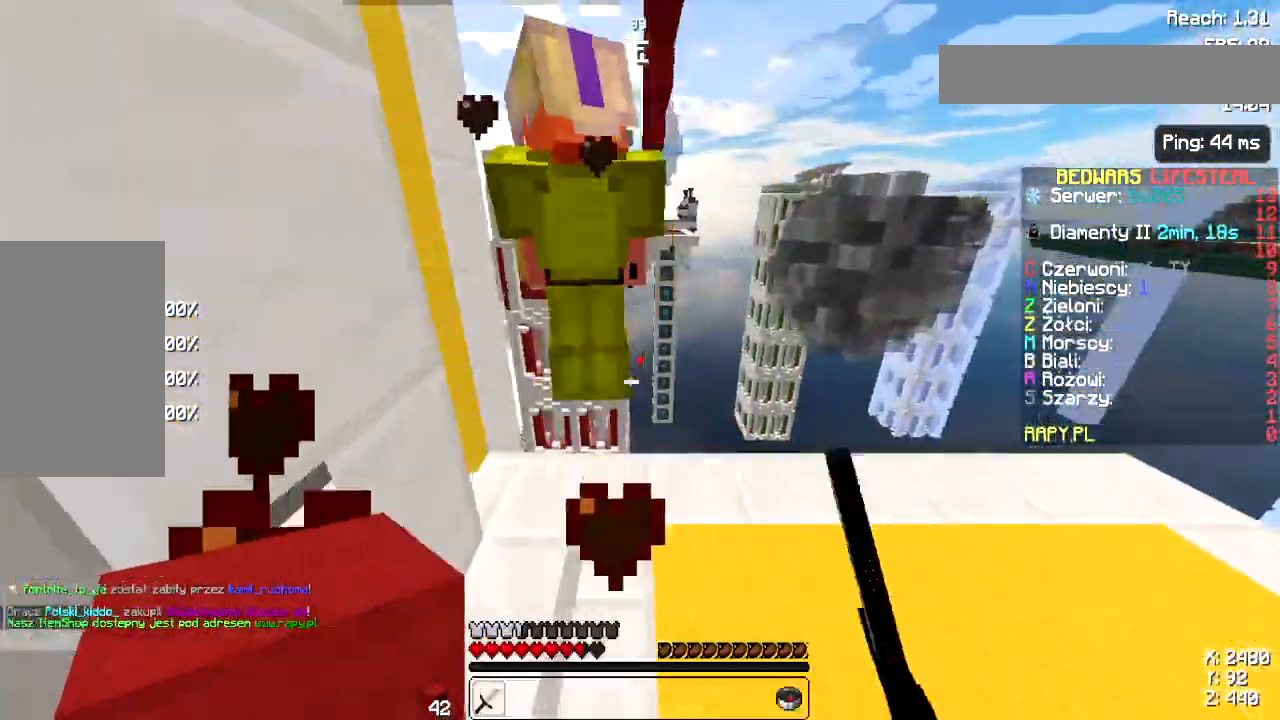
{"keys": ["s"], "mouse": ["left"], "events": [[50, "d", "up"], [417, "mouse_left", "down"], [433, "s", "down"], [483, "w", "up"]]}
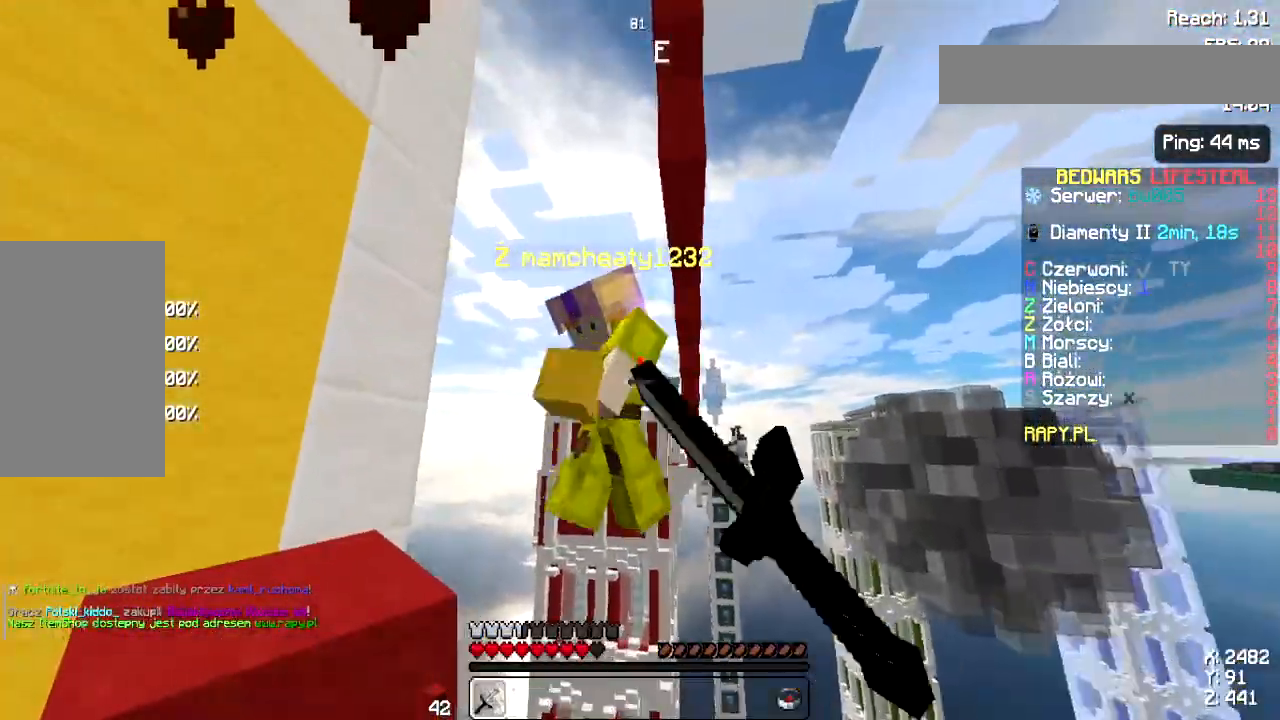
{"keys": ["w"], "mouse": [], "events": [[50, "mouse_left", "up"], [200, "s", "up"], [300, "w", "down"]]}